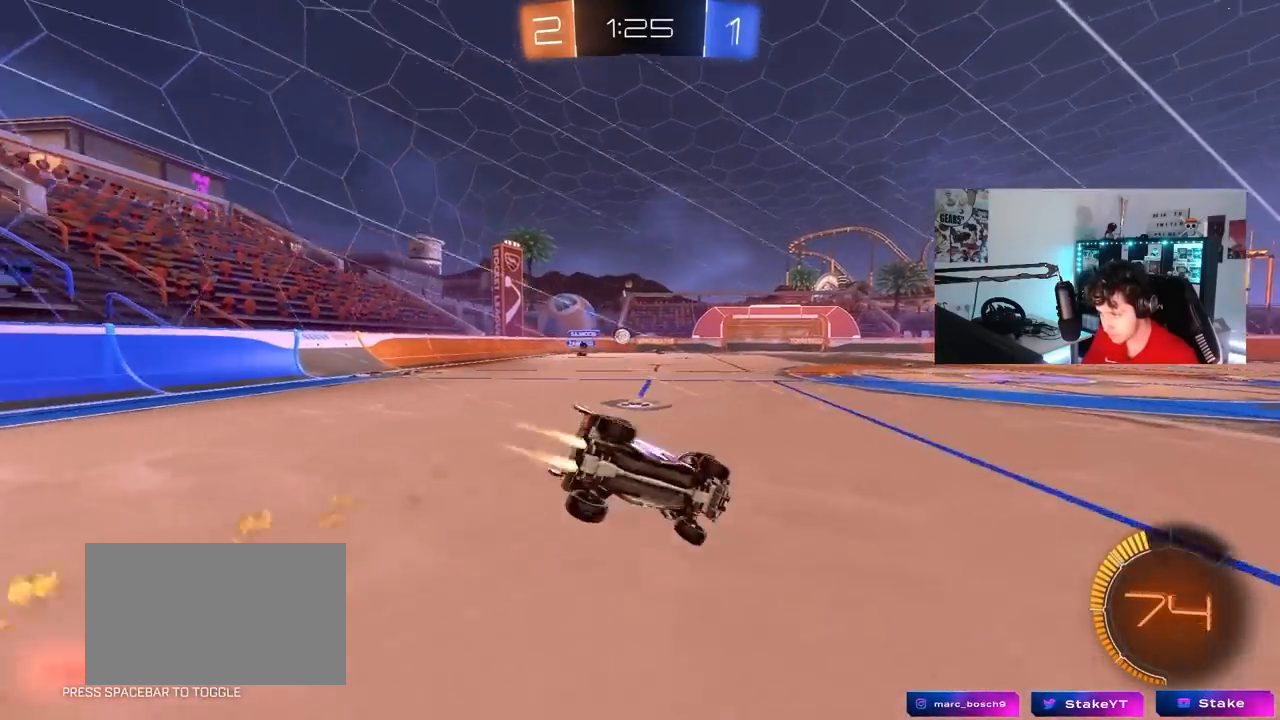
Gameplay with keyboard and mouse; each line is a JSON object with the keys and mouse buttons held at the frame after it. "events" lists presses ("down") and releases ("up") of "1", "2", "3", "4", "5", "a", "alt", "c", "caps_lock", "ctrl", "d", "e", "f", "g", "q", "r", "s", "shift", "space", "t", "tab", "v", "w", "x", "z", "mouse_left", "mouse_wheel" and "mouse_right" between this image and that frame as [ms after this image, input, new state], when the widget could be followed in between. "mouse_left", "mouse_wheel", "mouse_right" = the "left", "wheel", "right" buttons of the "mouse" list. No other keys are recorded. "wheel" means that the mouse wheel is clicked or scrolled. "mouse_move" is the direction in which the mouse moves at that frame (one of eight, or "still"), when it could be read.
{"keys": ["a", "s", "shift"], "mouse": [], "mouse_move": "still", "events": [[33, "mouse_left", "up"], [33, "mouse_right", "up"], [183, "s", "up"], [367, "s", "down"]]}
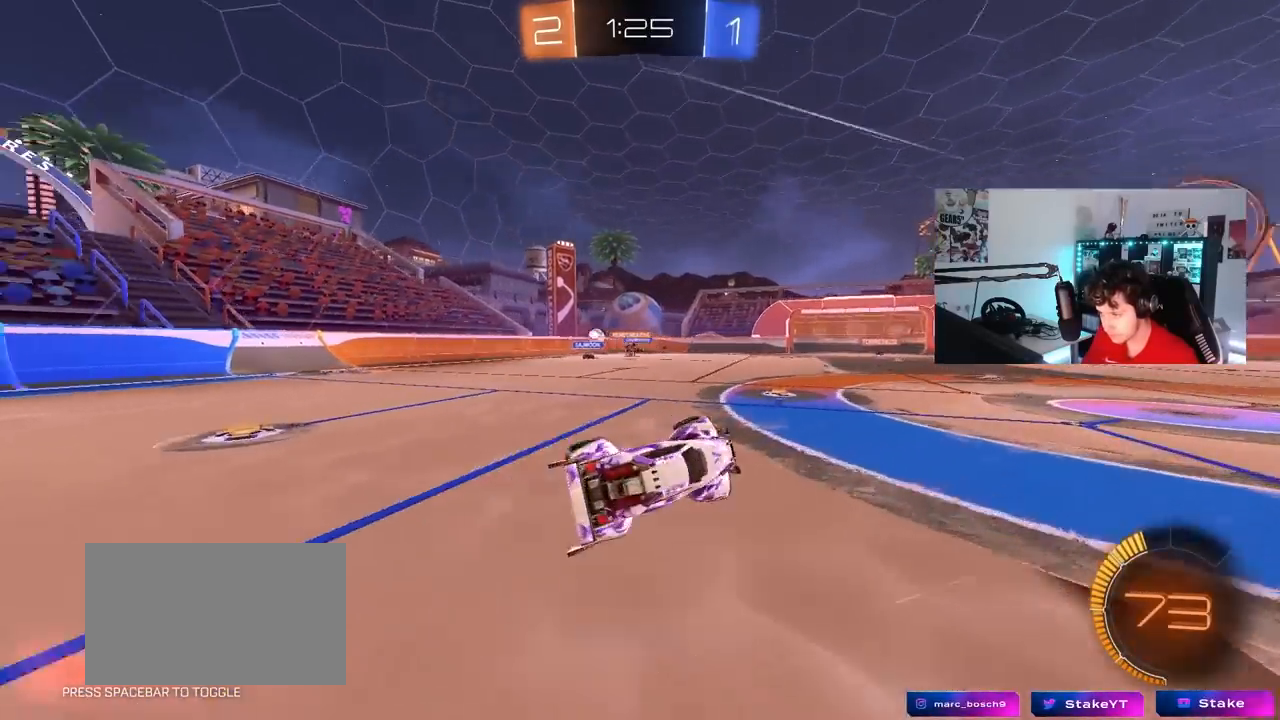
{"keys": ["a", "shift", "w"], "mouse": [], "mouse_move": "still", "events": [[100, "s", "up"], [100, "shift", "up"], [183, "a", "up"], [333, "w", "down"], [383, "a", "down"], [467, "shift", "down"]]}
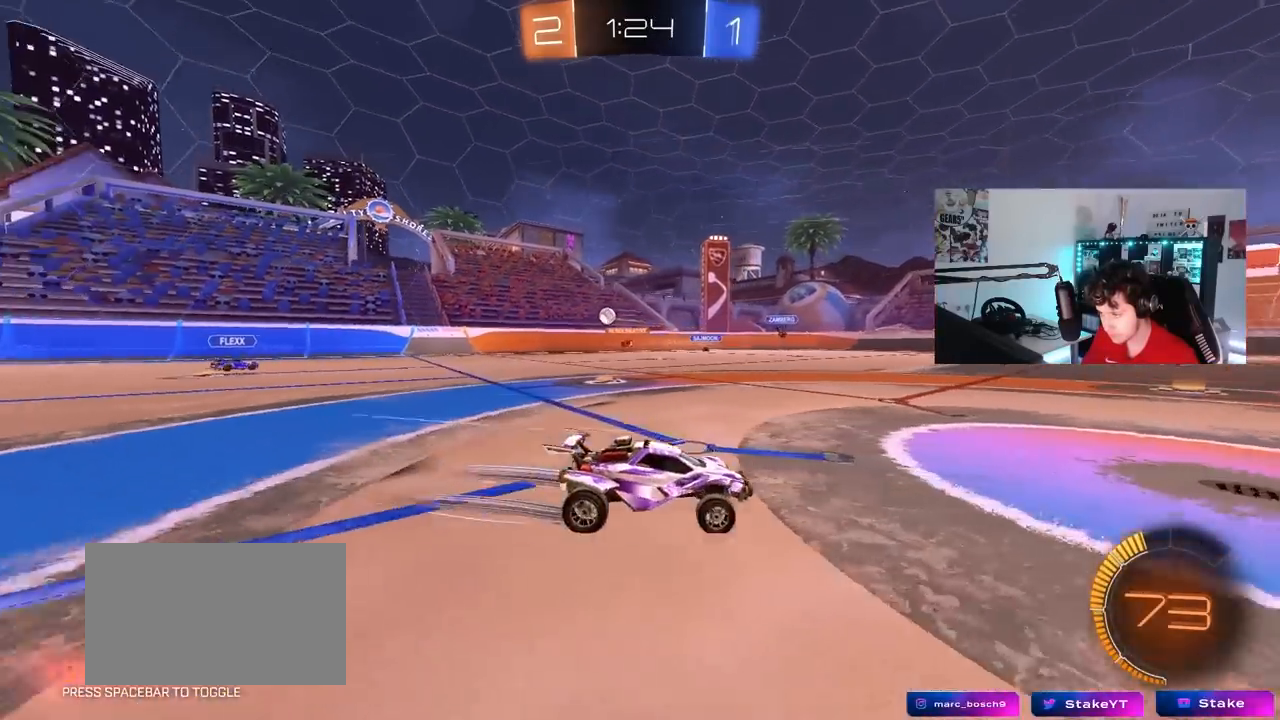
{"keys": ["w"], "mouse": [], "mouse_move": "still", "events": [[67, "shift", "up"], [150, "a", "up"]]}
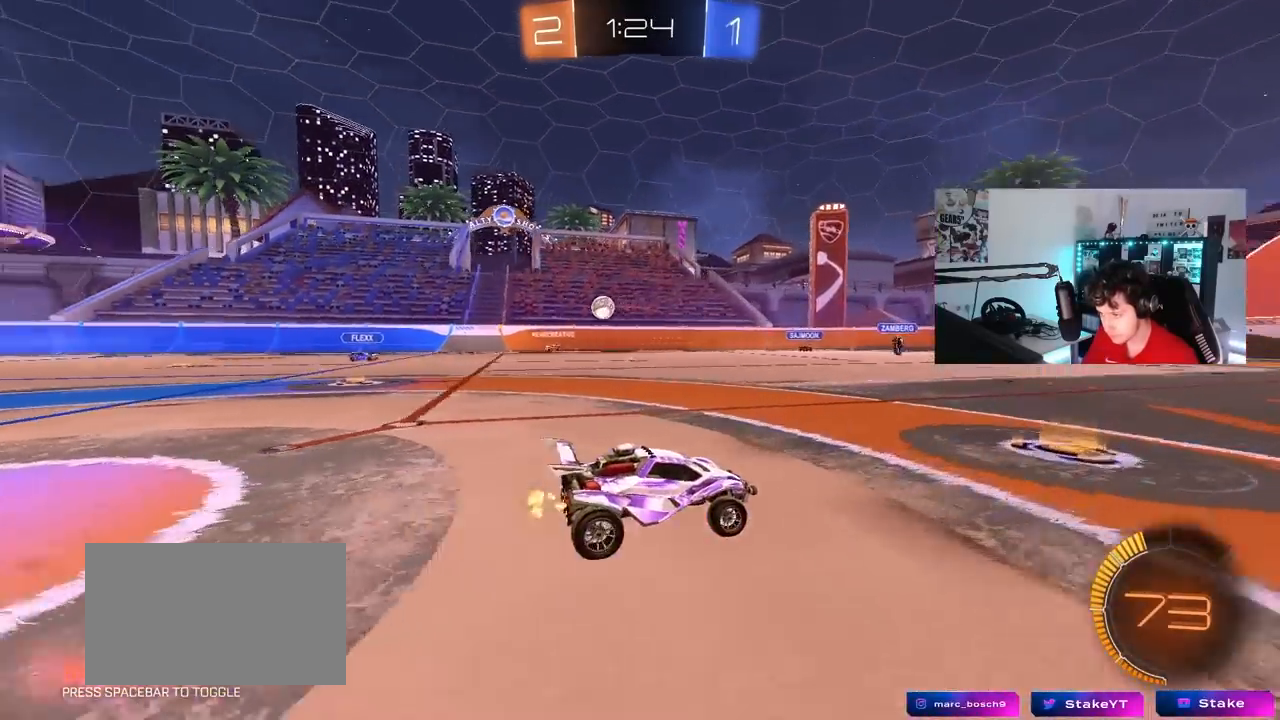
{"keys": ["w"], "mouse": [], "mouse_move": "still", "events": [[117, "w", "up"], [167, "d", "down"], [267, "d", "up"], [500, "w", "down"]]}
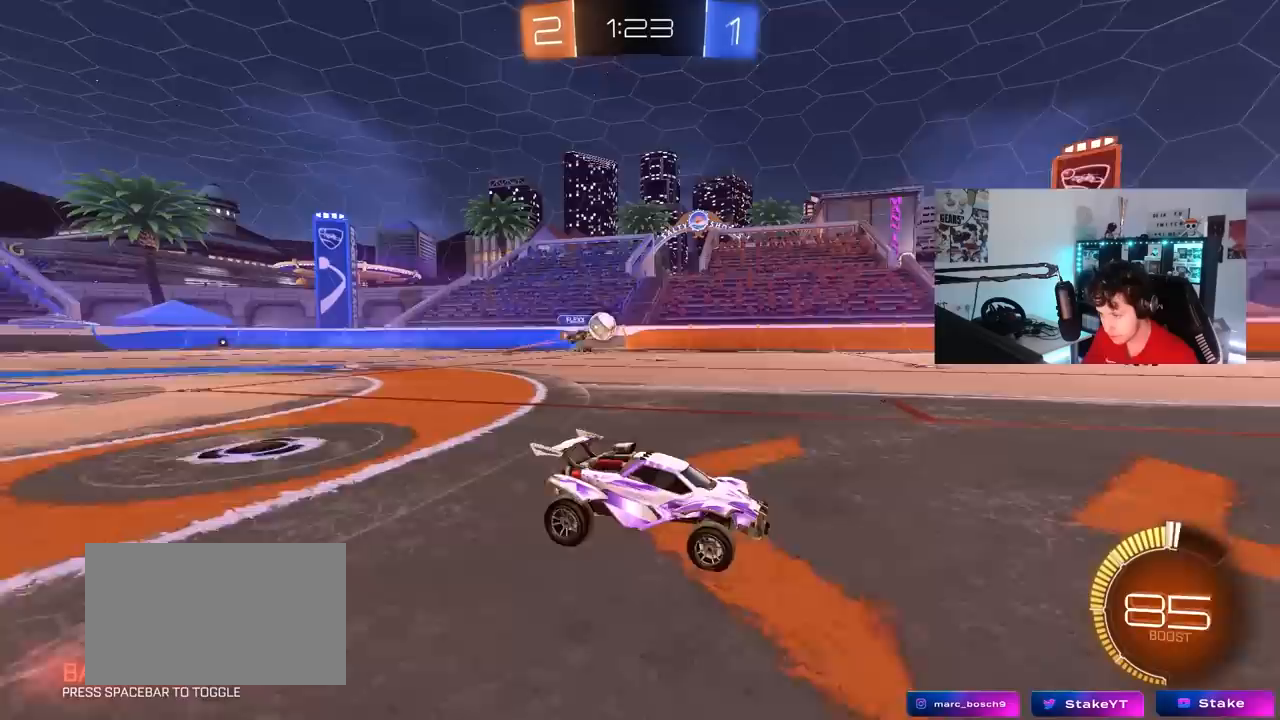
{"keys": ["w"], "mouse": ["left"], "mouse_move": "still", "events": [[50, "a", "down"], [50, "mouse_left", "down"], [150, "a", "up"], [150, "mouse_left", "up"], [467, "mouse_left", "down"]]}
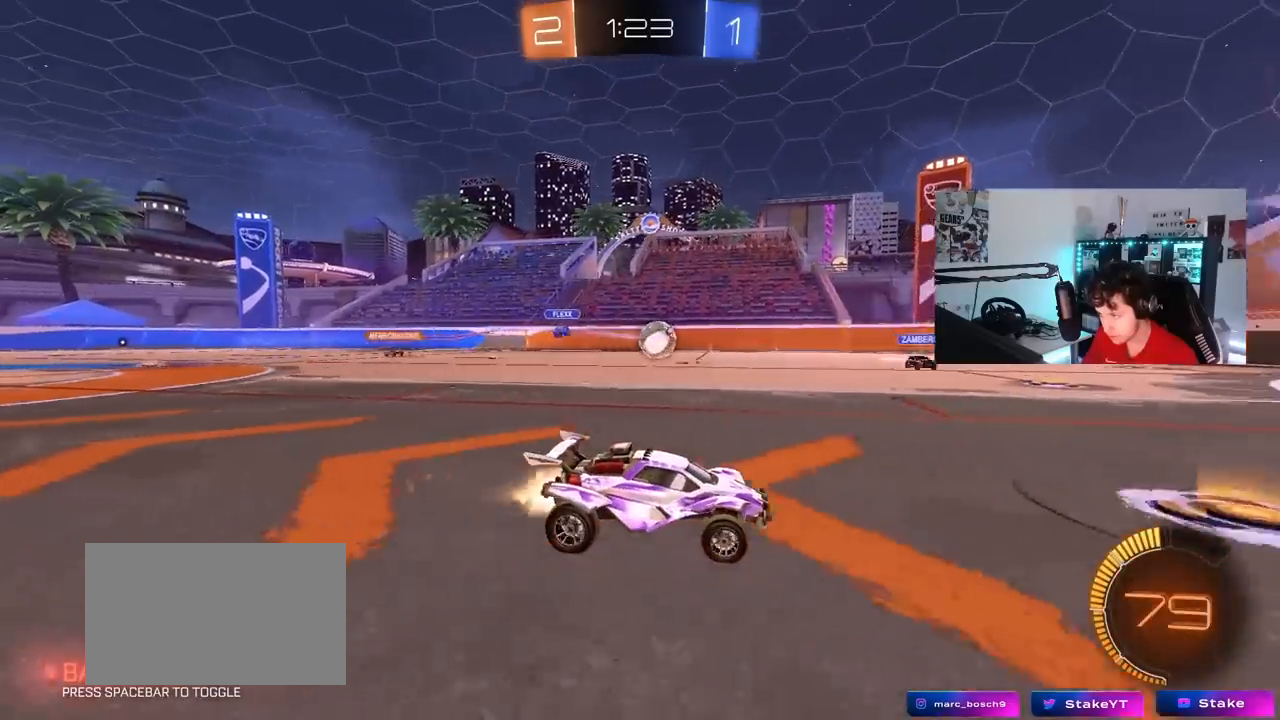
{"keys": ["w"], "mouse": [], "mouse_move": "still", "events": [[117, "d", "down"], [117, "mouse_left", "up"], [200, "d", "up"]]}
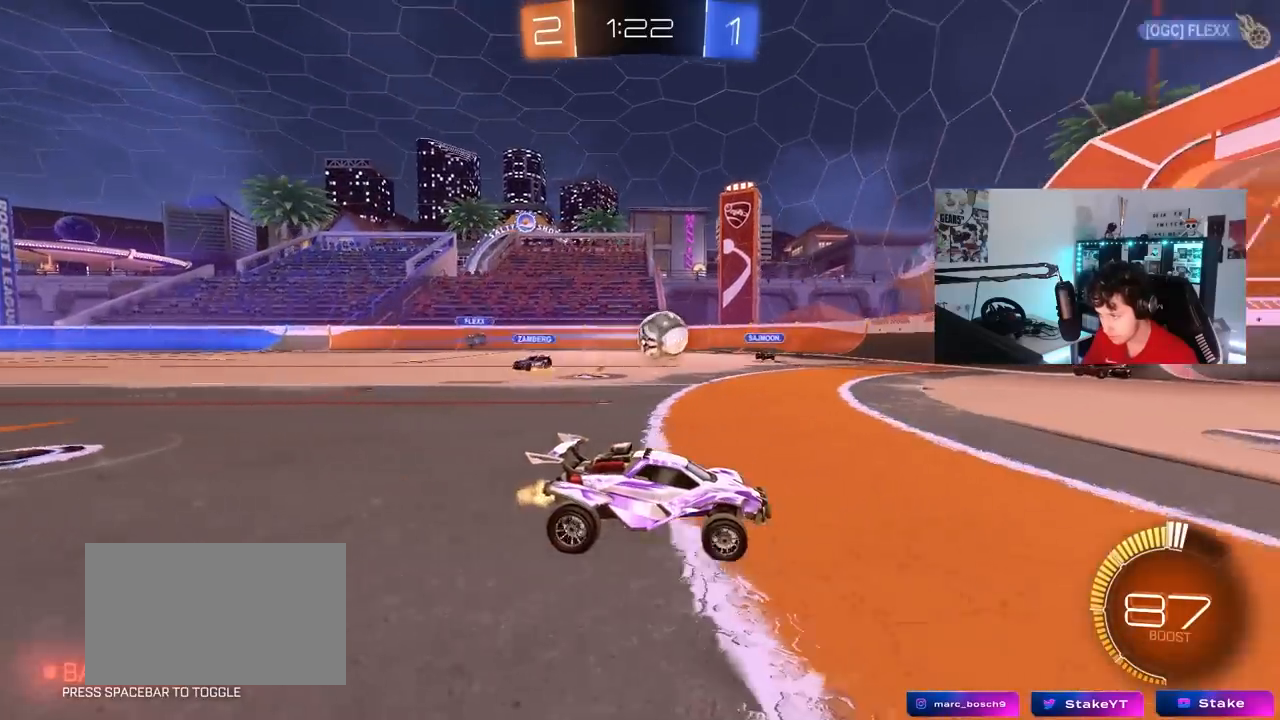
{"keys": ["d", "s"], "mouse": [], "mouse_move": "still", "events": [[117, "w", "up"], [367, "d", "down"], [367, "s", "down"]]}
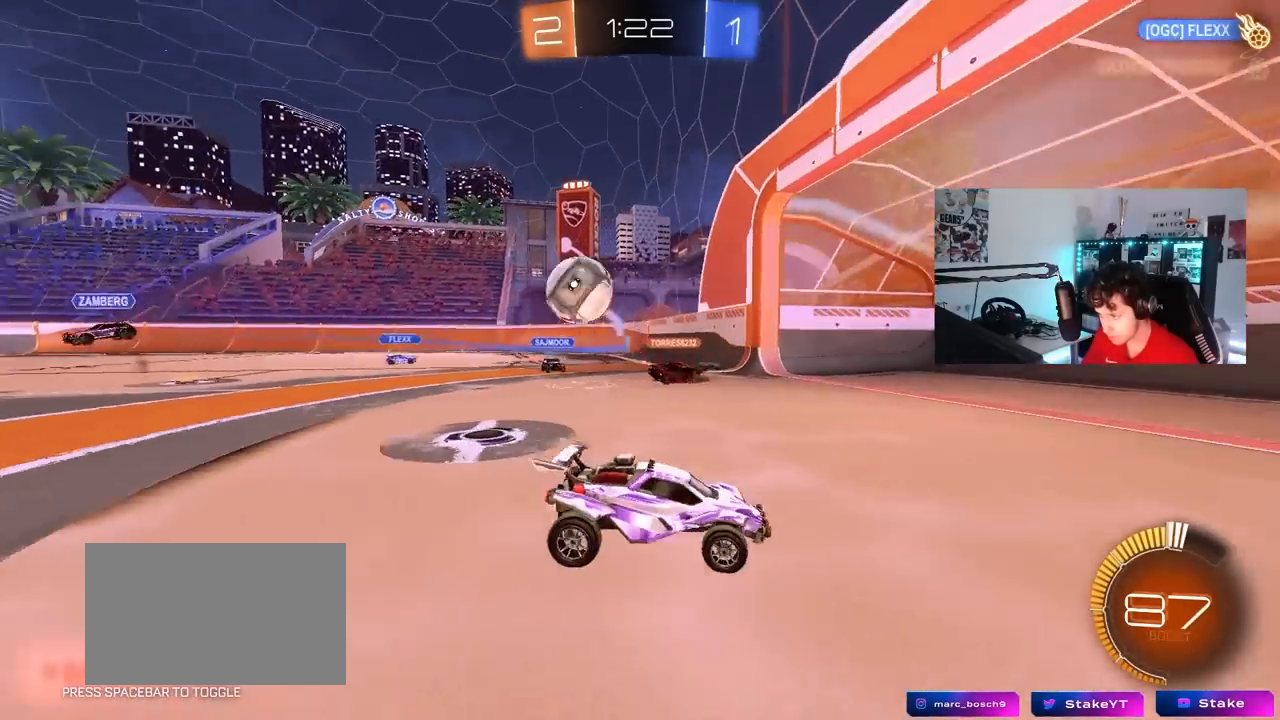
{"keys": ["d", "shift", "w"], "mouse": [], "mouse_move": "still", "events": [[50, "s", "up"], [233, "shift", "down"], [233, "w", "down"], [333, "shift", "up"], [417, "shift", "down"]]}
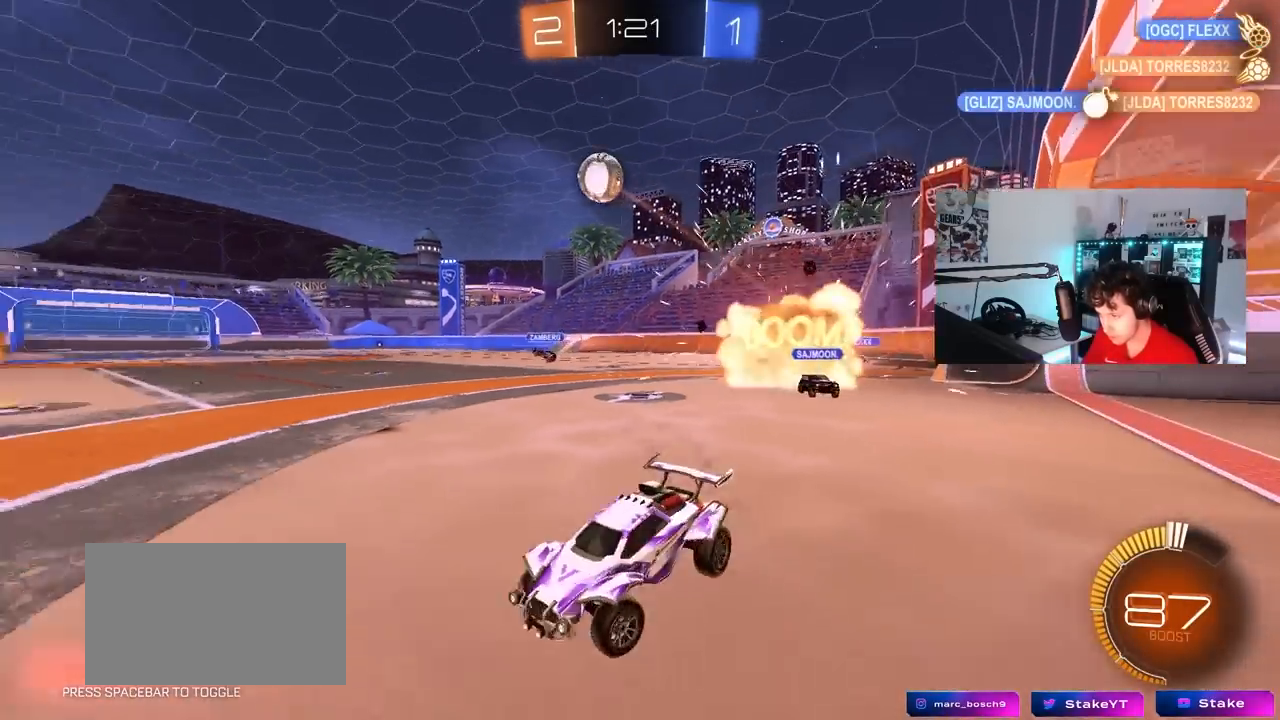
{"keys": ["d", "w"], "mouse": ["left"], "mouse_move": "still", "events": [[17, "shift", "up"], [67, "mouse_left", "down"]]}
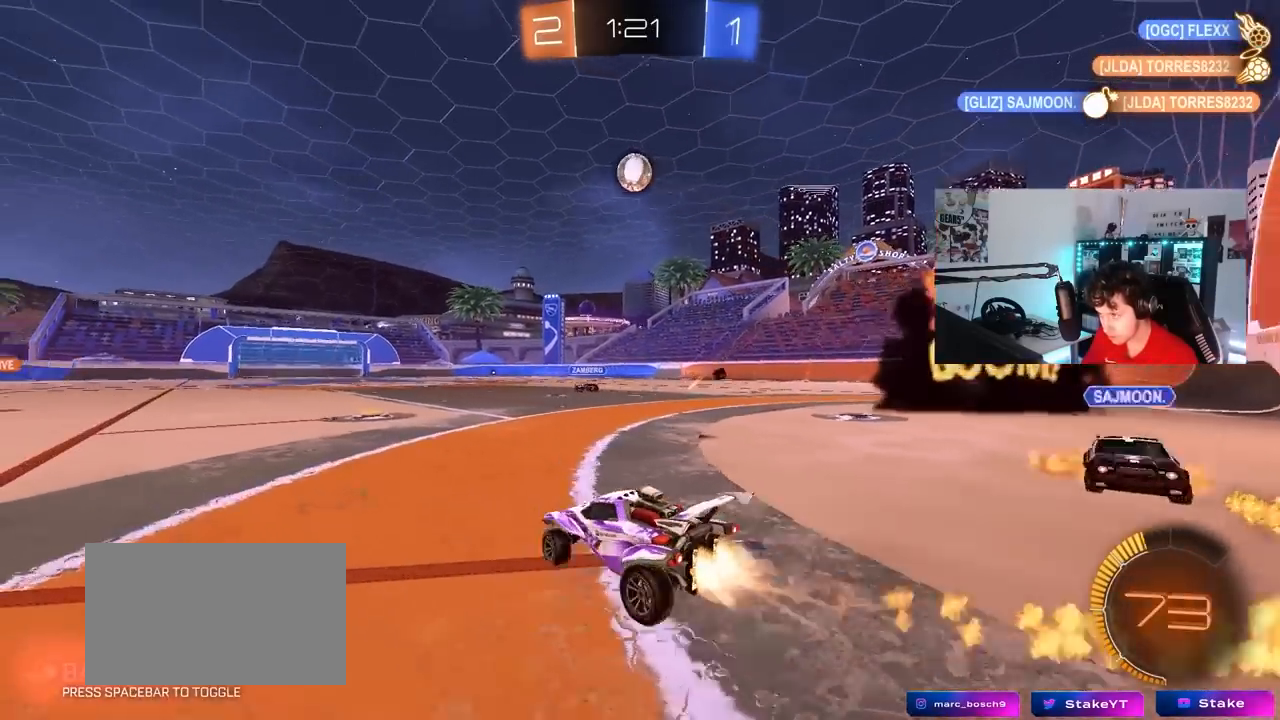
{"keys": ["a", "shift", "w"], "mouse": ["left"], "mouse_move": "still", "events": [[33, "d", "up"], [33, "mouse_right", "down"], [33, "w", "up"], [117, "s", "down"], [167, "d", "down"], [217, "d", "up"], [267, "mouse_right", "up"], [267, "s", "up"], [317, "mouse_right", "down"], [367, "a", "down"], [367, "shift", "down"], [400, "w", "down"], [450, "mouse_right", "up"]]}
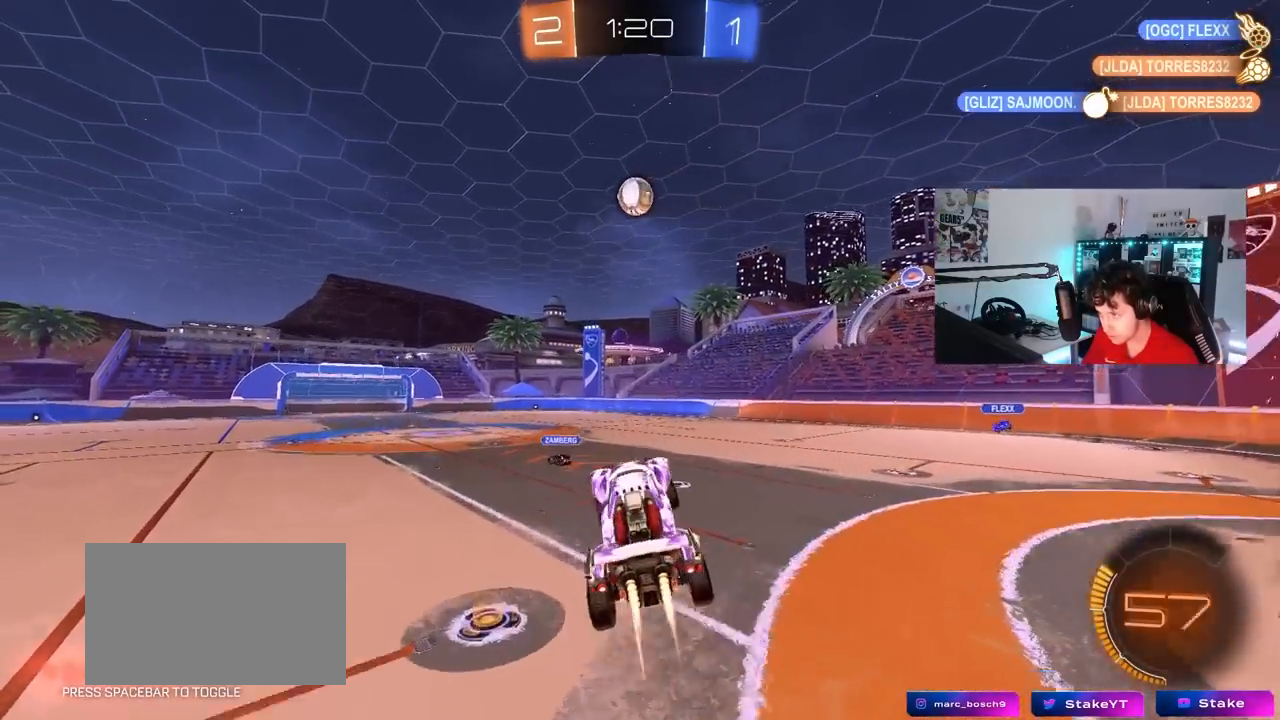
{"keys": ["a", "shift"], "mouse": ["left"], "mouse_move": "still", "events": [[50, "w", "up"], [100, "s", "down"], [233, "s", "up"], [367, "s", "down"], [467, "s", "up"]]}
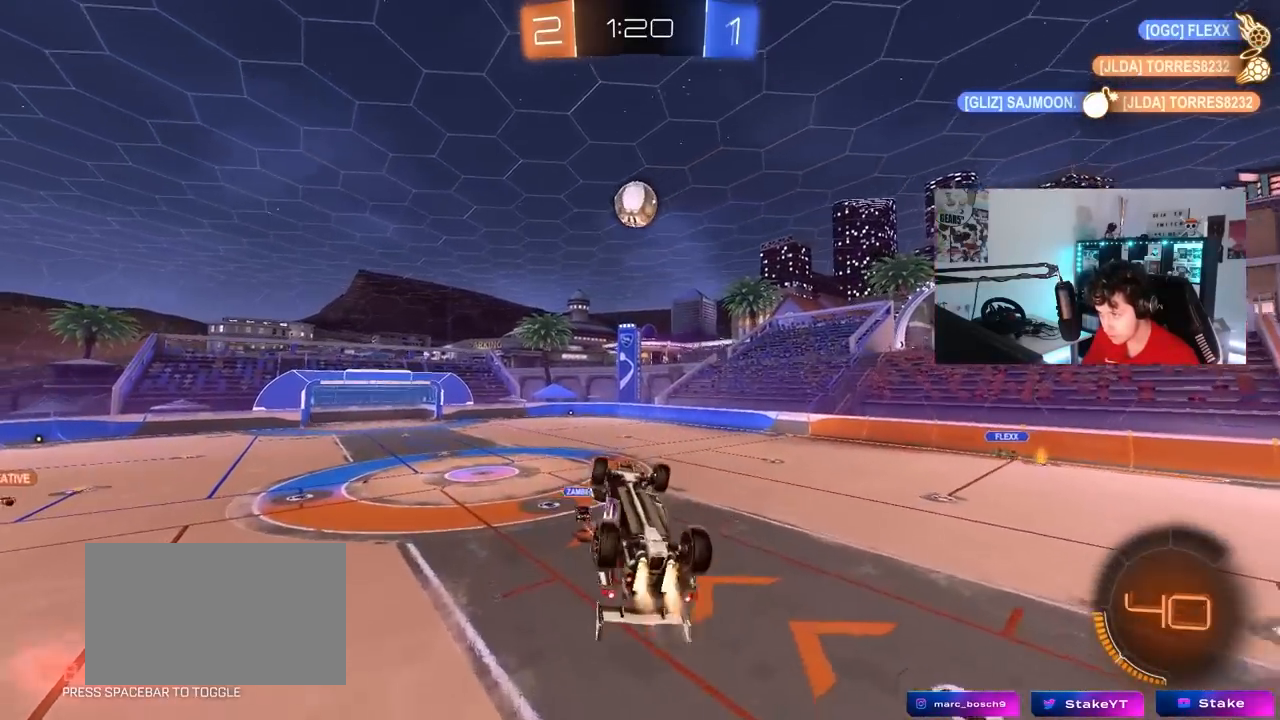
{"keys": ["a", "s", "shift"], "mouse": [], "mouse_move": "still", "events": [[117, "w", "down"], [250, "mouse_left", "up"], [300, "w", "up"], [483, "s", "down"]]}
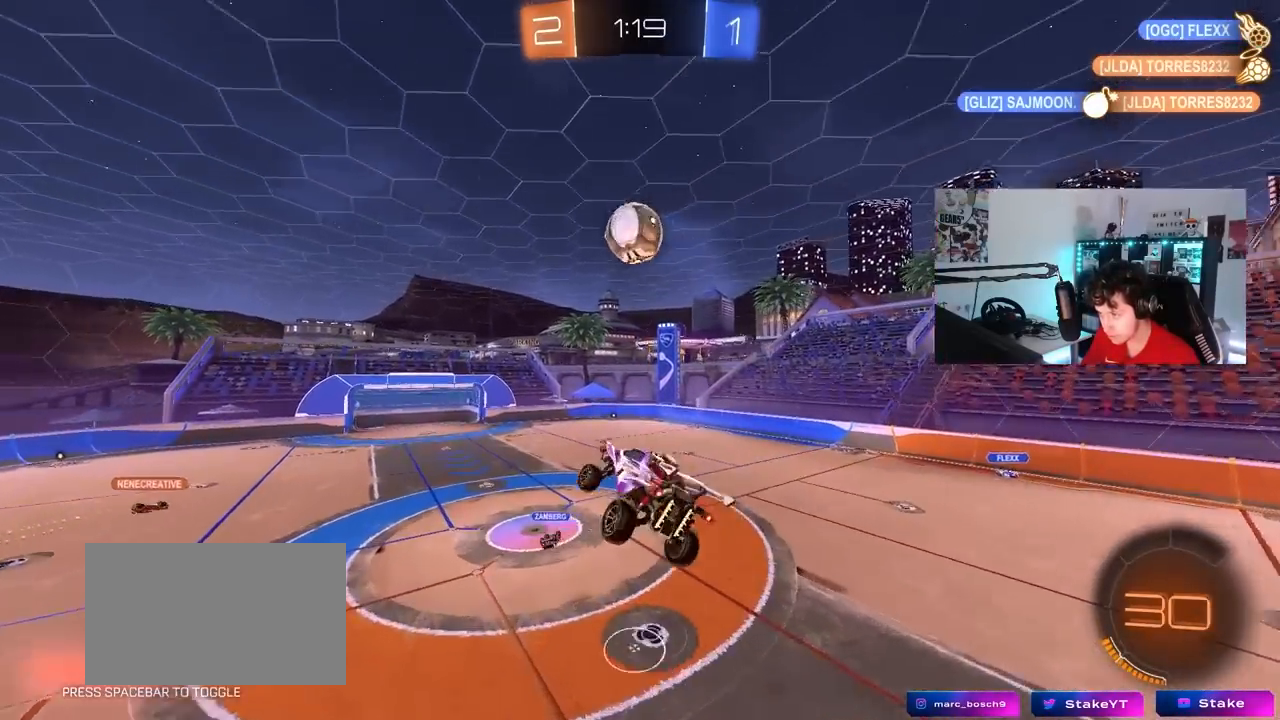
{"keys": ["d"], "mouse": ["left"], "mouse_move": "down-left", "events": [[33, "shift", "up"], [83, "mouse_left", "down"], [167, "s", "up"], [217, "a", "up"], [267, "d", "down"], [267, "mouse_left", "up"], [267, "w", "down"], [417, "mouse_left", "down"], [450, "w", "up"]]}
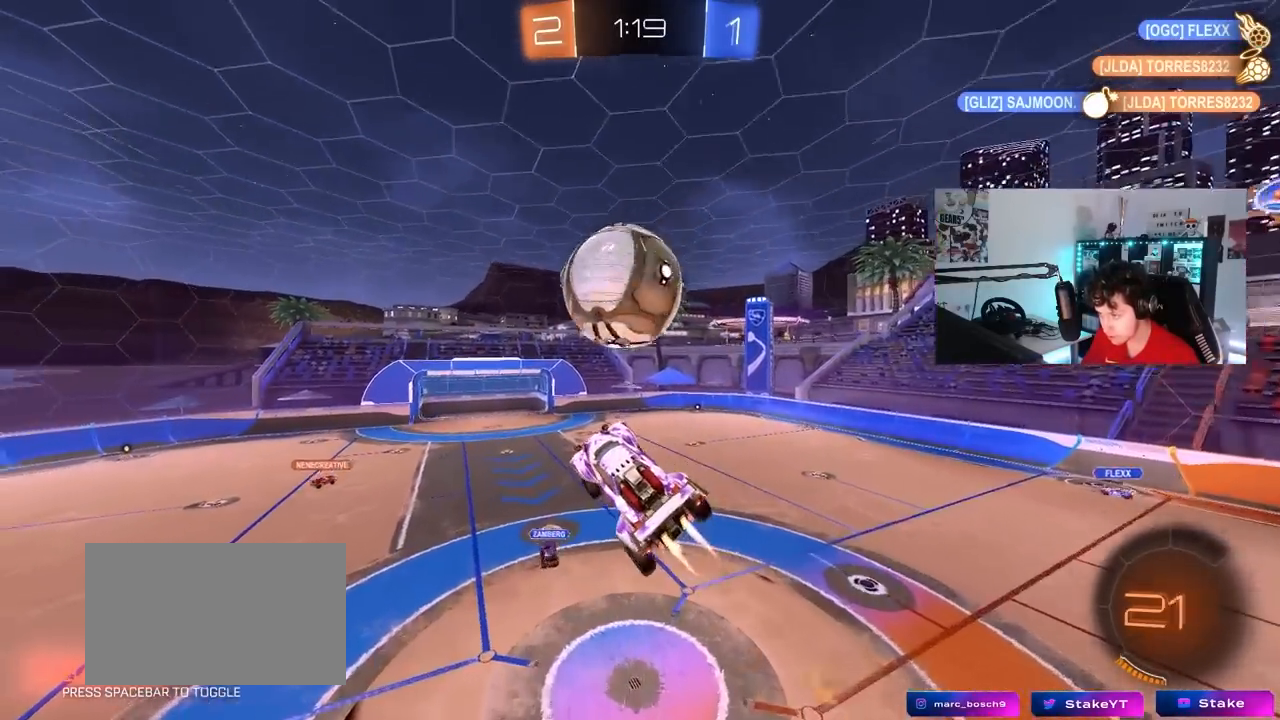
{"keys": ["a", "w"], "mouse": [], "mouse_move": "still", "events": [[50, "a", "down"], [50, "d", "up"], [283, "mouse_left", "up"], [467, "w", "down"]]}
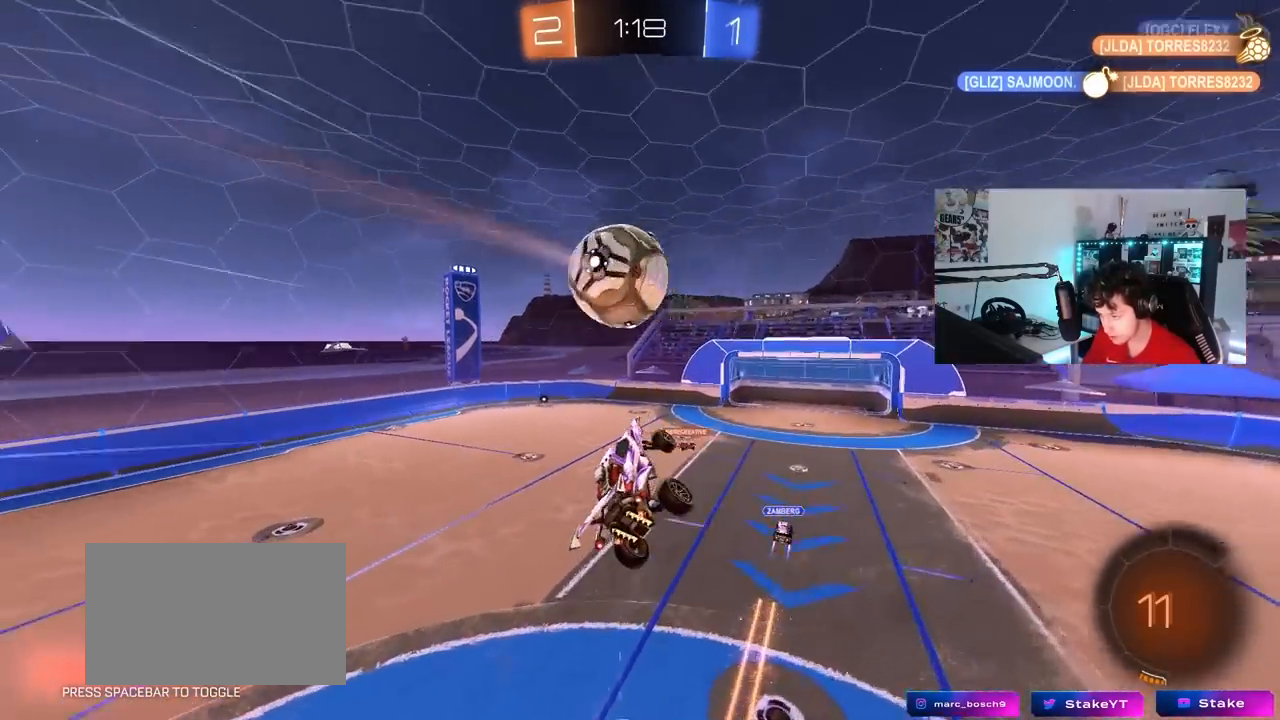
{"keys": ["s"], "mouse": [], "mouse_move": "still", "events": [[17, "a", "up"], [17, "d", "down"], [67, "shift", "down"], [150, "w", "up"], [200, "shift", "up"], [300, "s", "down"], [483, "d", "up"]]}
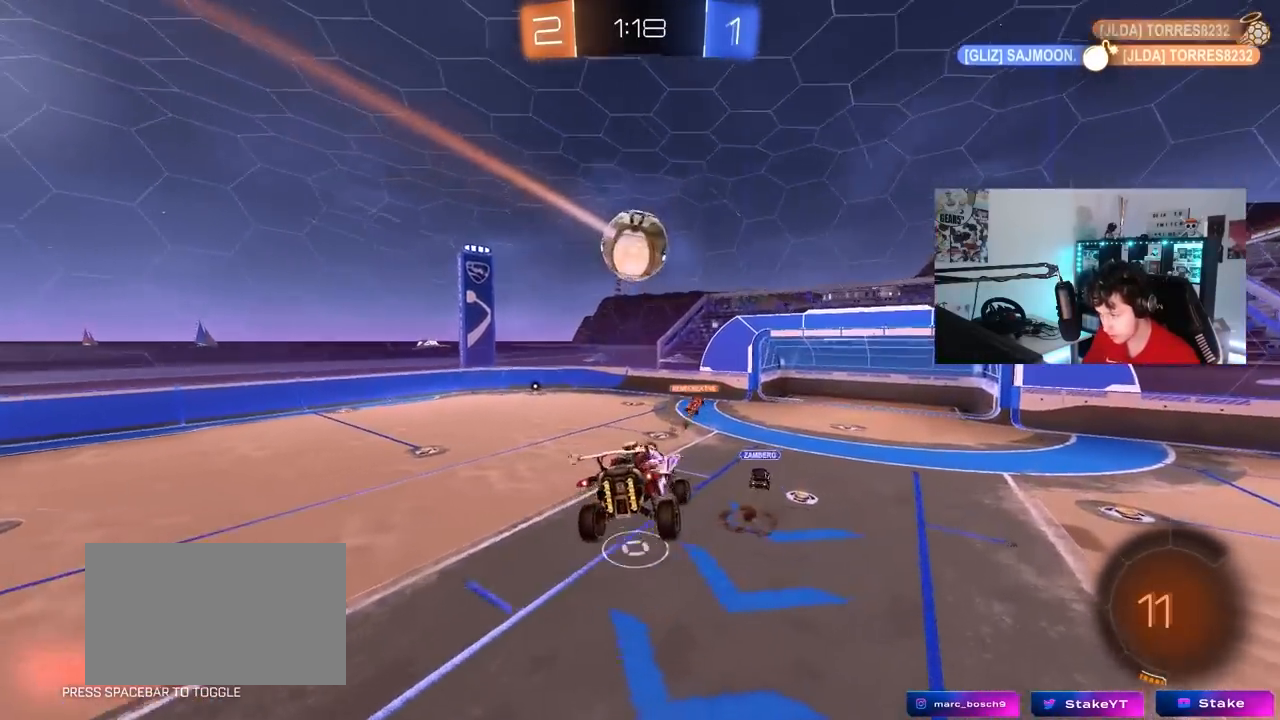
{"keys": ["s"], "mouse": [], "mouse_move": "still", "events": [[33, "s", "up"], [167, "d", "down"], [317, "d", "up"], [500, "s", "down"]]}
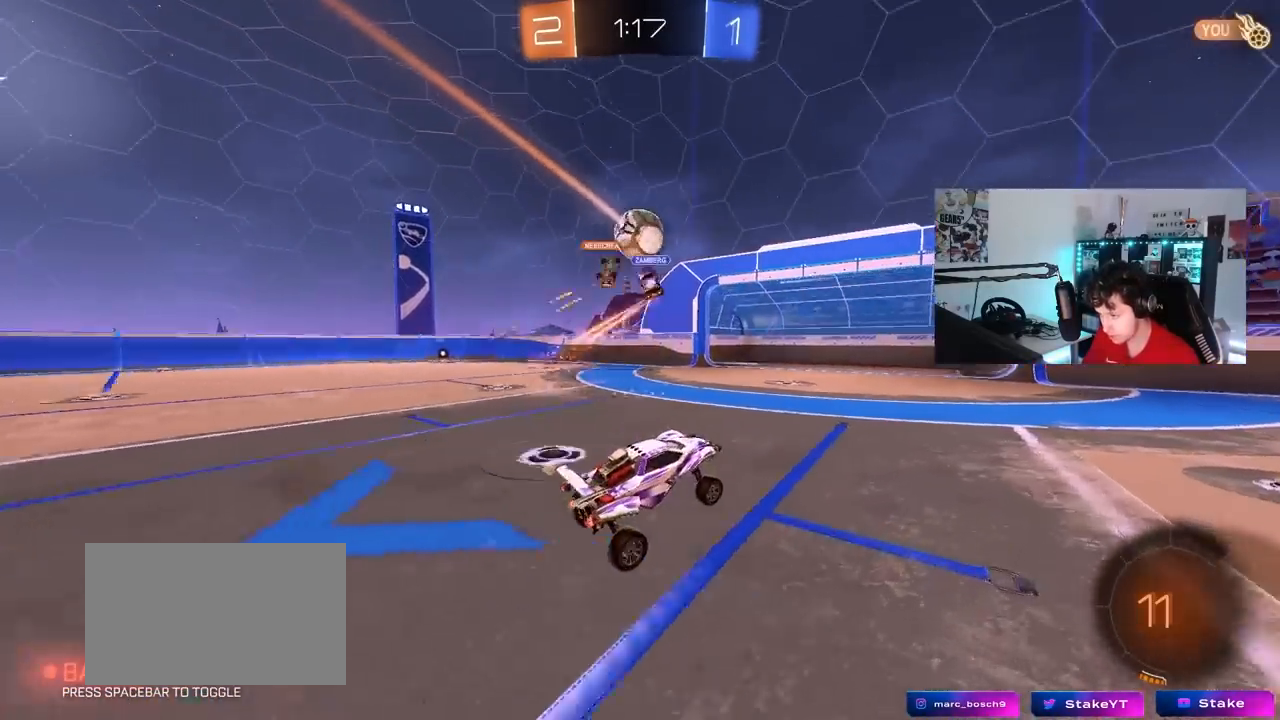
{"keys": ["d", "shift", "w"], "mouse": [], "mouse_move": "still", "events": [[100, "a", "down"], [233, "s", "up"], [283, "a", "up"], [333, "d", "down"], [383, "w", "down"], [417, "shift", "down"]]}
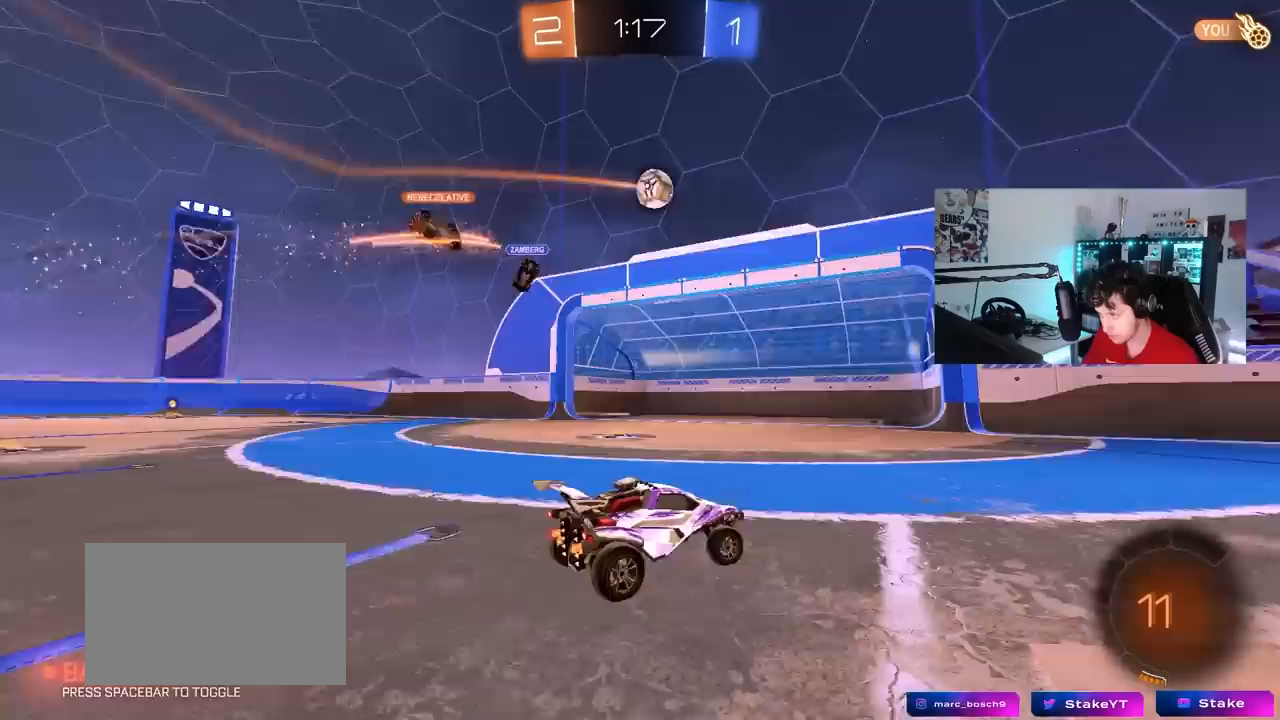
{"keys": ["w"], "mouse": [], "mouse_move": "still", "events": [[17, "shift", "up"], [17, "space", "down"], [200, "space", "up"], [300, "d", "up"]]}
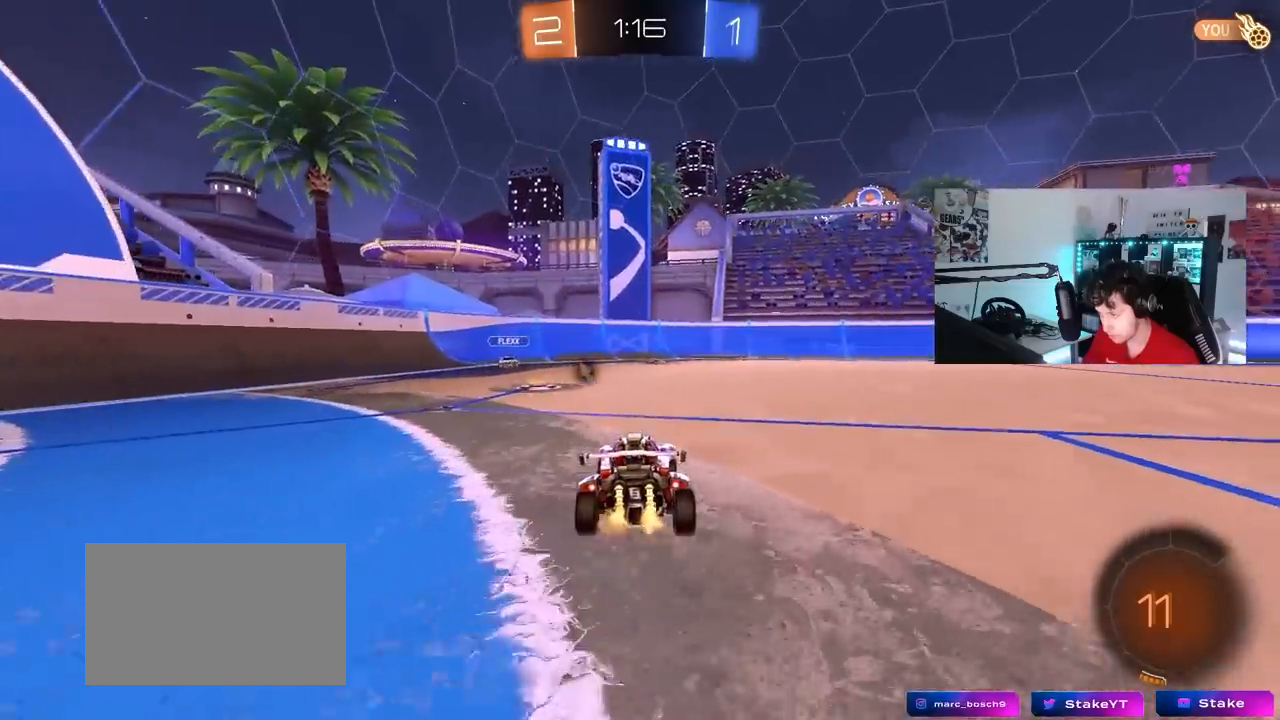
{"keys": ["d", "w"], "mouse": ["left"], "mouse_move": "still", "events": [[83, "d", "down"], [300, "mouse_left", "down"]]}
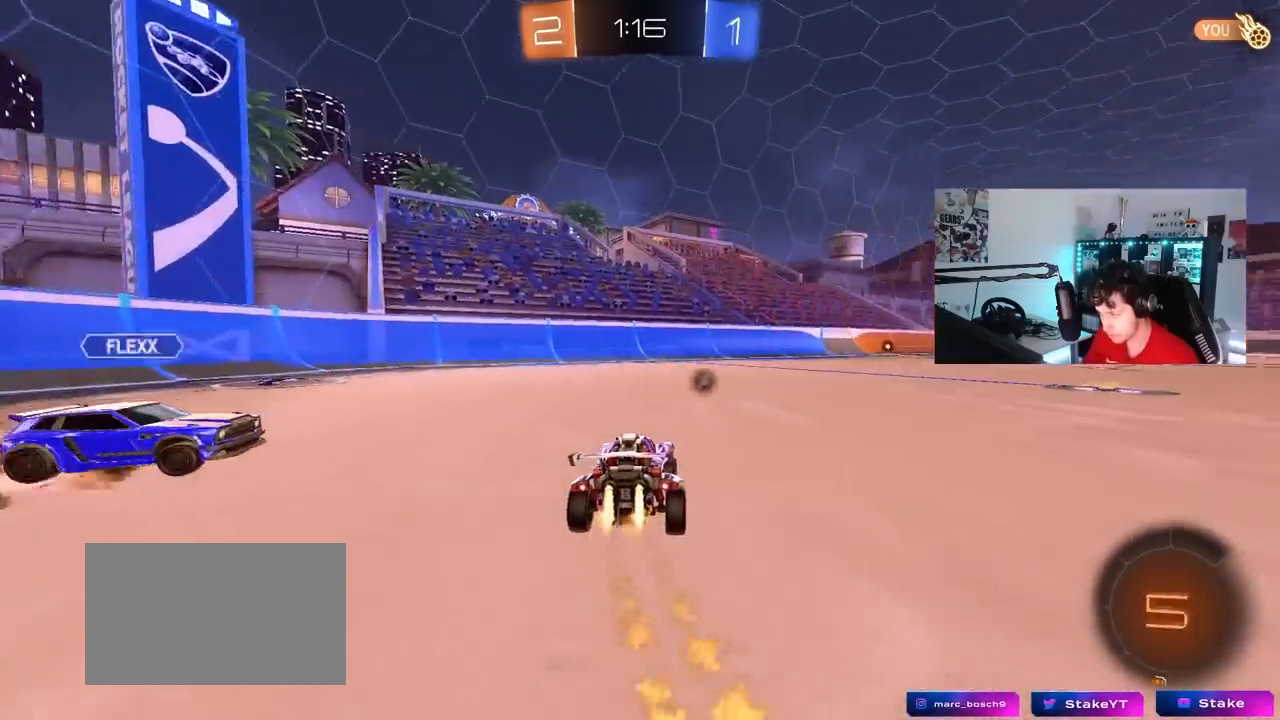
{"keys": ["d", "s", "shift", "space"], "mouse": [], "mouse_move": "still", "events": [[50, "d", "up"], [100, "mouse_right", "down"], [133, "d", "down"], [167, "mouse_right", "up"], [183, "shift", "down"], [233, "mouse_right", "down"], [283, "s", "down"], [283, "w", "up"], [367, "a", "down"], [367, "space", "down"], [417, "a", "up"], [467, "mouse_left", "up"], [467, "mouse_right", "up"]]}
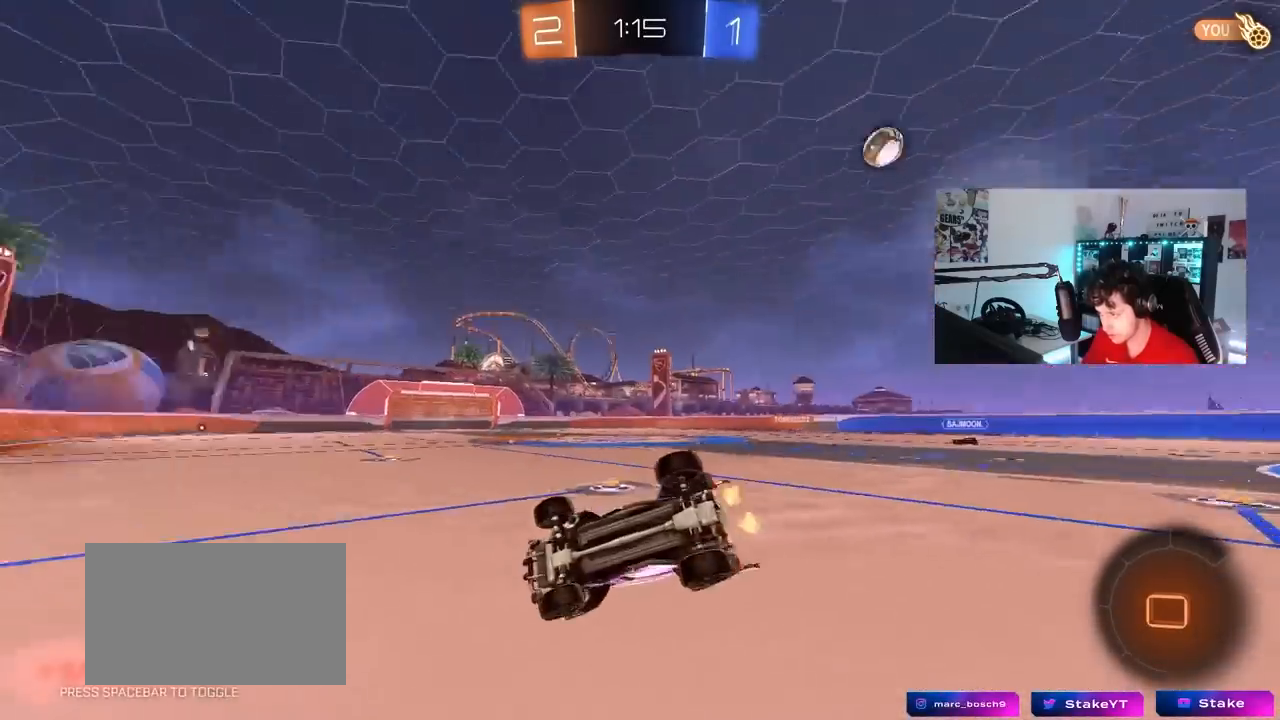
{"keys": ["shift"], "mouse": [], "mouse_move": "still", "events": [[117, "s", "up"], [117, "space", "up"], [250, "s", "down"], [483, "d", "up"], [483, "s", "up"]]}
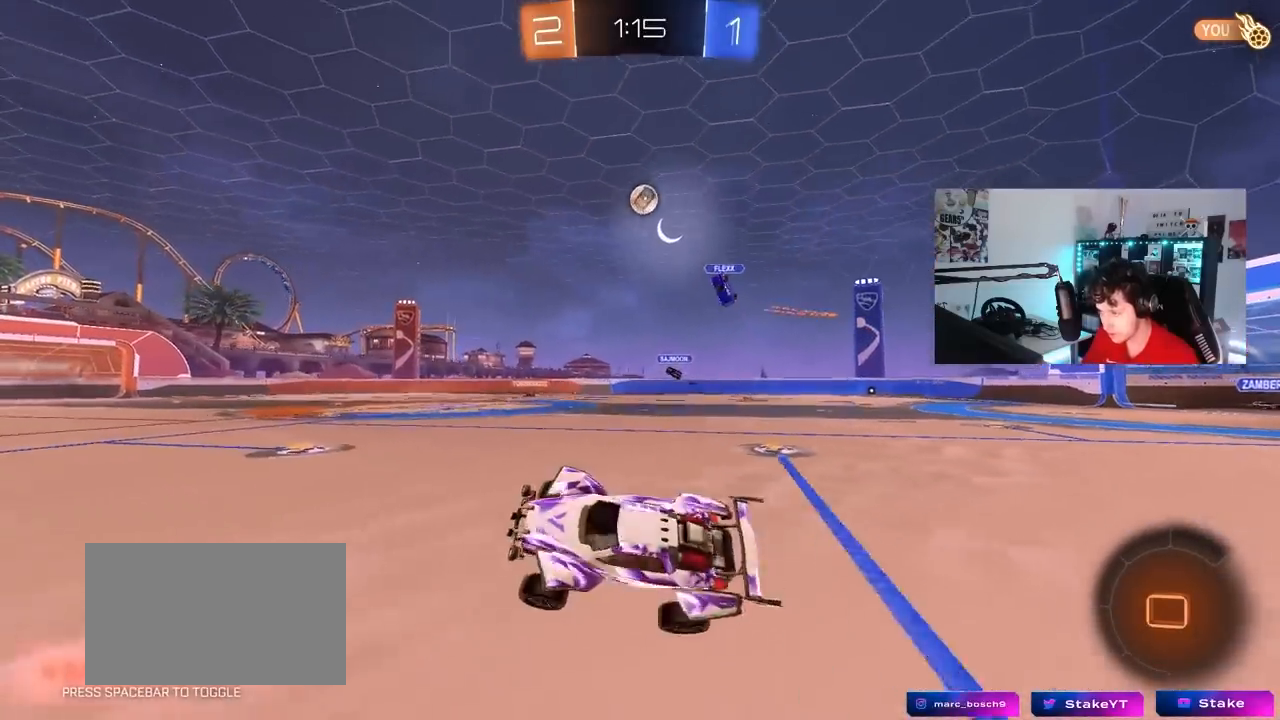
{"keys": ["w"], "mouse": [], "mouse_move": "still", "events": [[33, "shift", "up"], [167, "w", "down"], [367, "d", "down"], [400, "d", "up"]]}
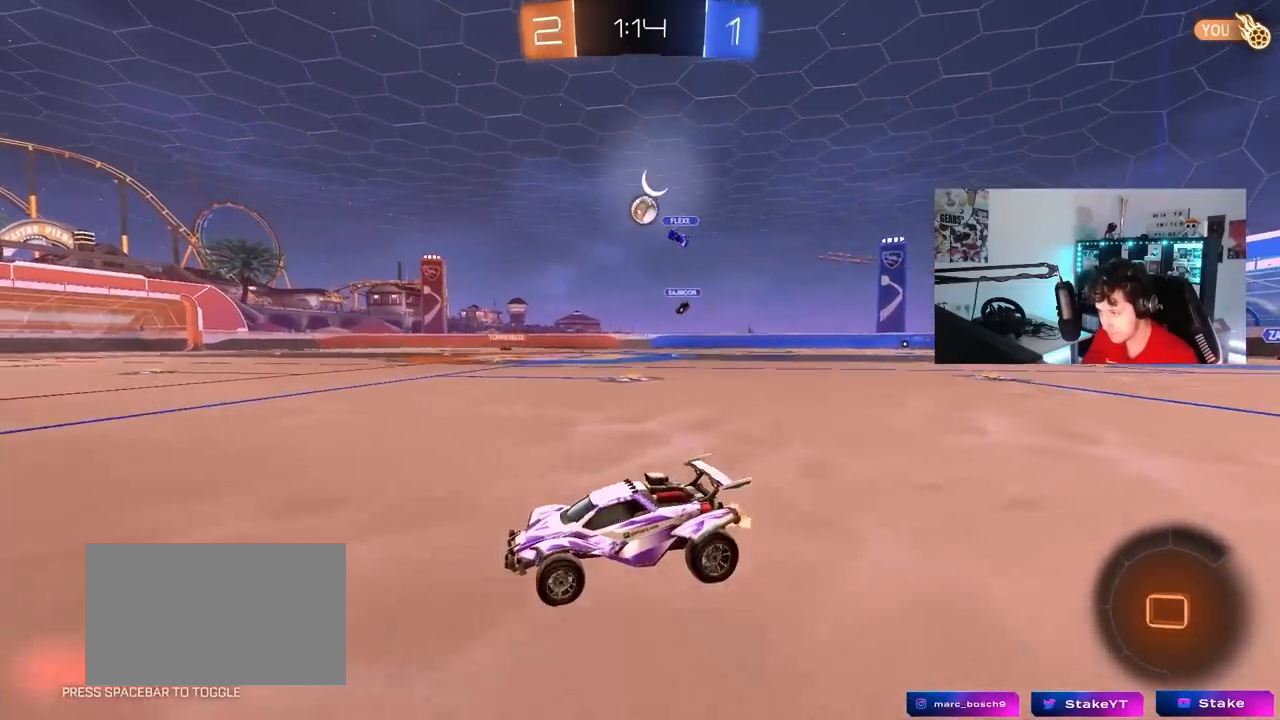
{"keys": ["d", "w"], "mouse": [], "mouse_move": "still", "events": [[133, "d", "down"], [283, "d", "up"], [417, "d", "down"]]}
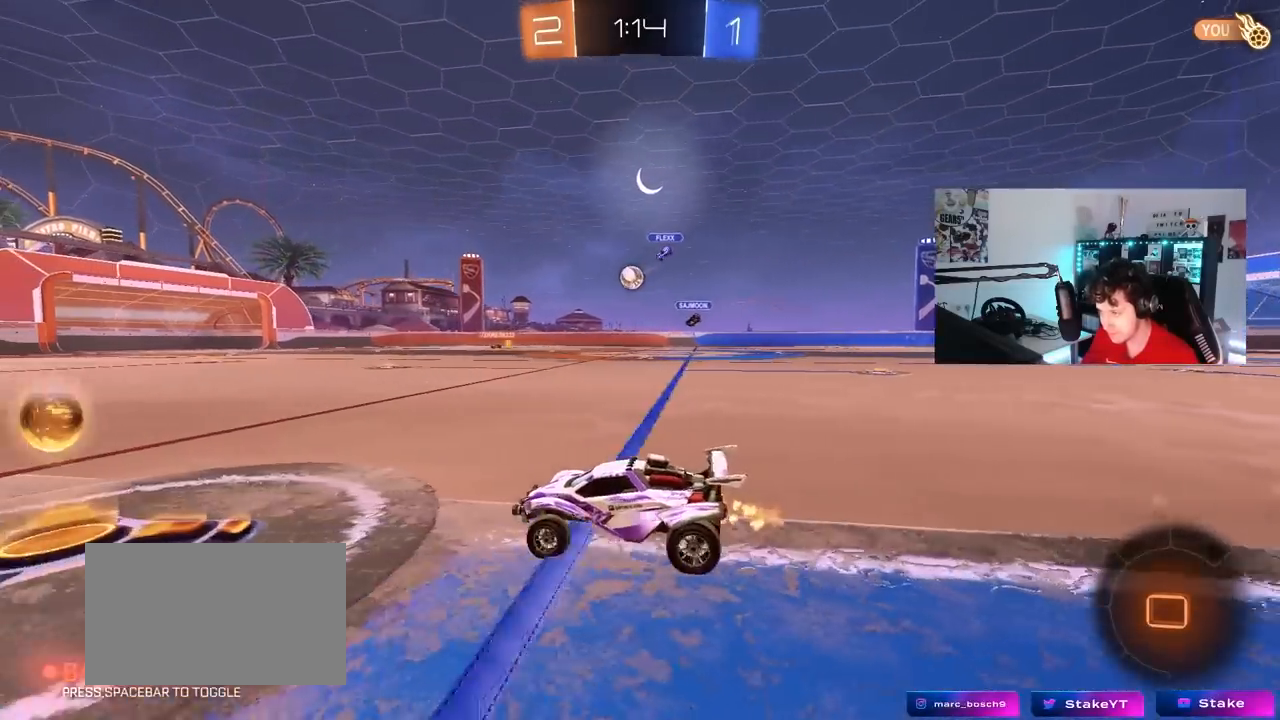
{"keys": ["a", "w"], "mouse": [], "mouse_move": "still", "events": [[67, "a", "down"], [67, "d", "up"], [250, "a", "up"], [250, "mouse_left", "down"], [300, "d", "down"], [433, "d", "up"], [433, "mouse_left", "up"], [483, "a", "down"]]}
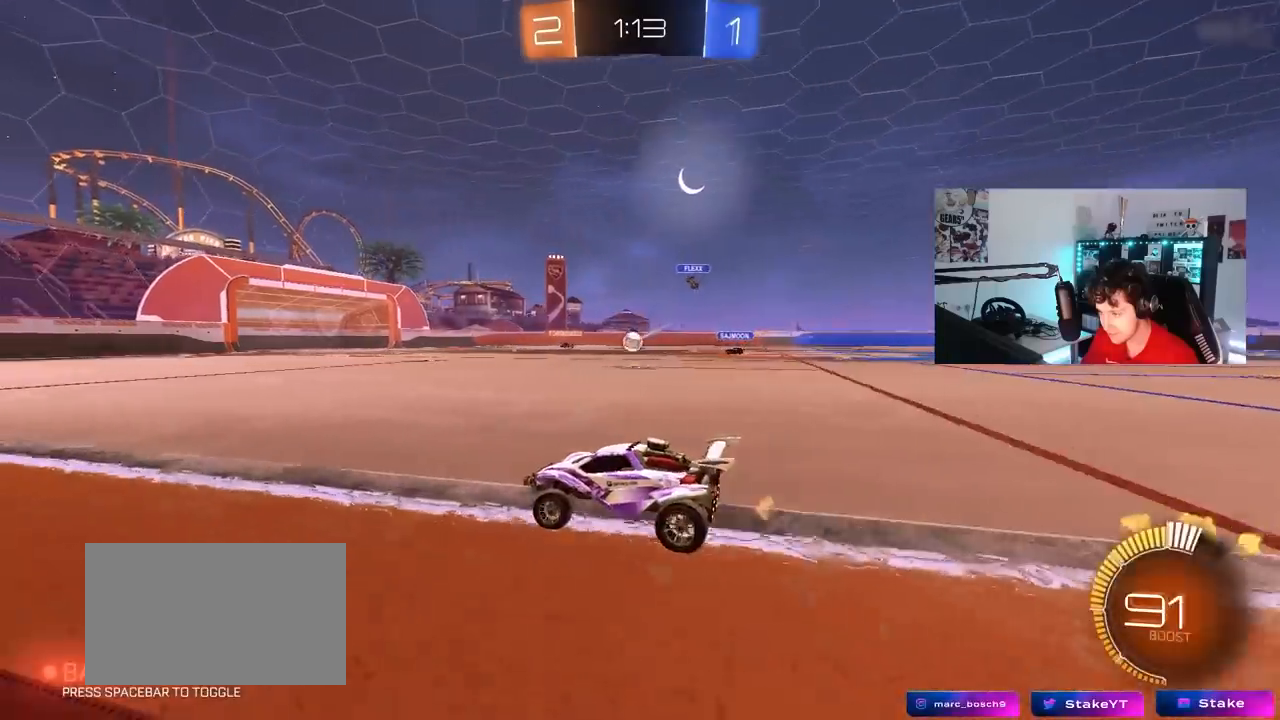
{"keys": [], "mouse": [], "mouse_move": "still", "events": [[133, "a", "up"], [217, "a", "down"], [267, "shift", "down"], [367, "shift", "up"], [450, "a", "up"], [500, "w", "up"]]}
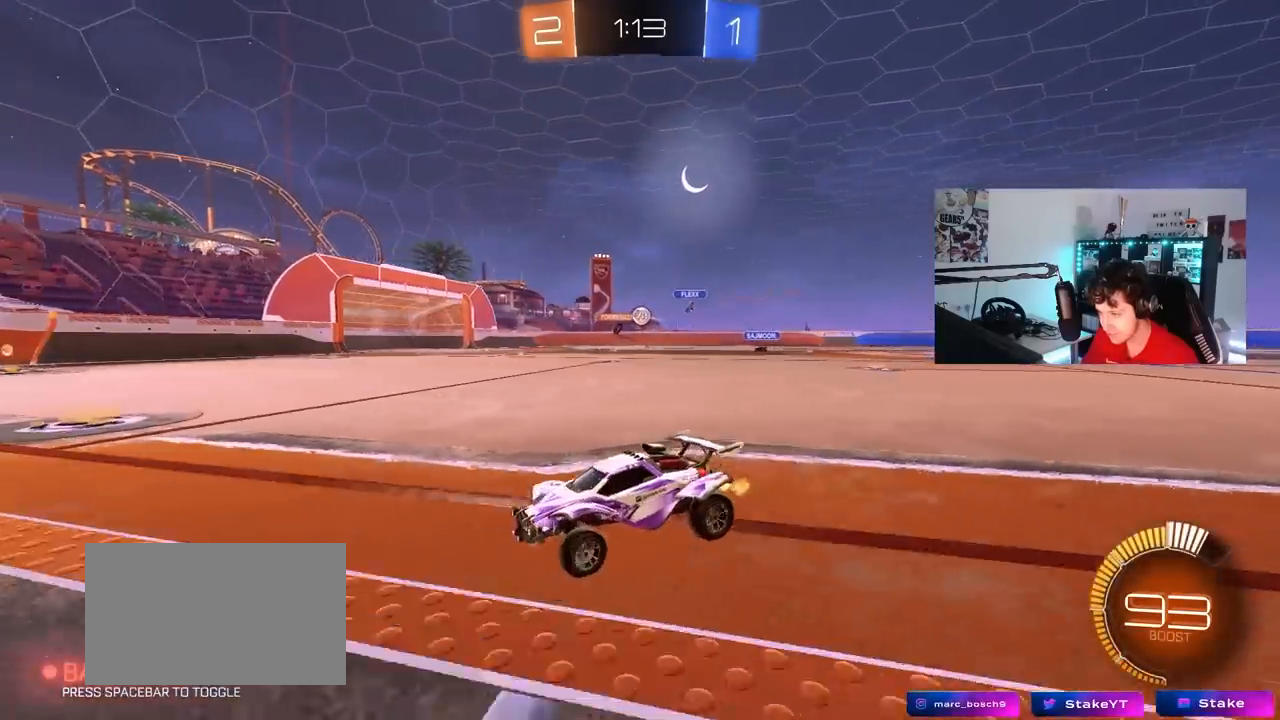
{"keys": ["w"], "mouse": ["left"], "mouse_move": "still", "events": [[100, "a", "down"], [100, "s", "down"], [183, "s", "up"], [333, "w", "down"], [417, "a", "up"], [467, "mouse_left", "down"]]}
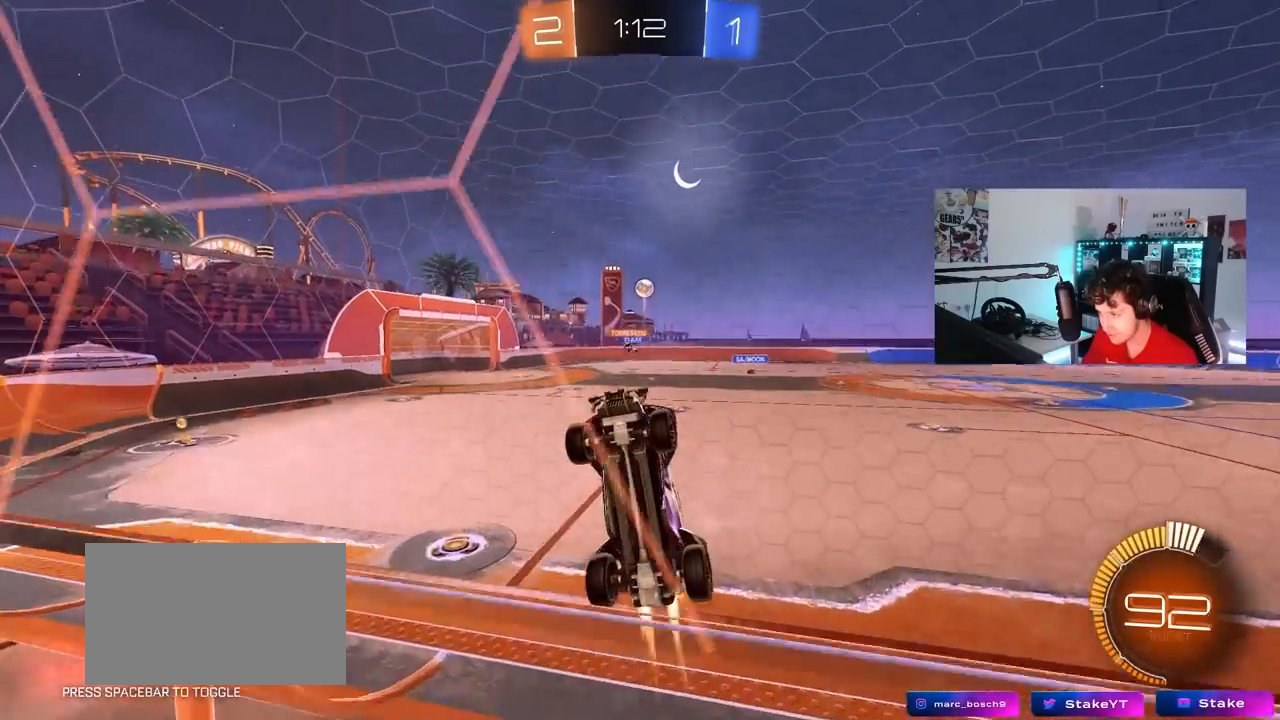
{"keys": [], "mouse": [], "mouse_move": "still", "events": [[100, "mouse_left", "up"], [150, "d", "down"], [200, "d", "up"], [433, "w", "up"]]}
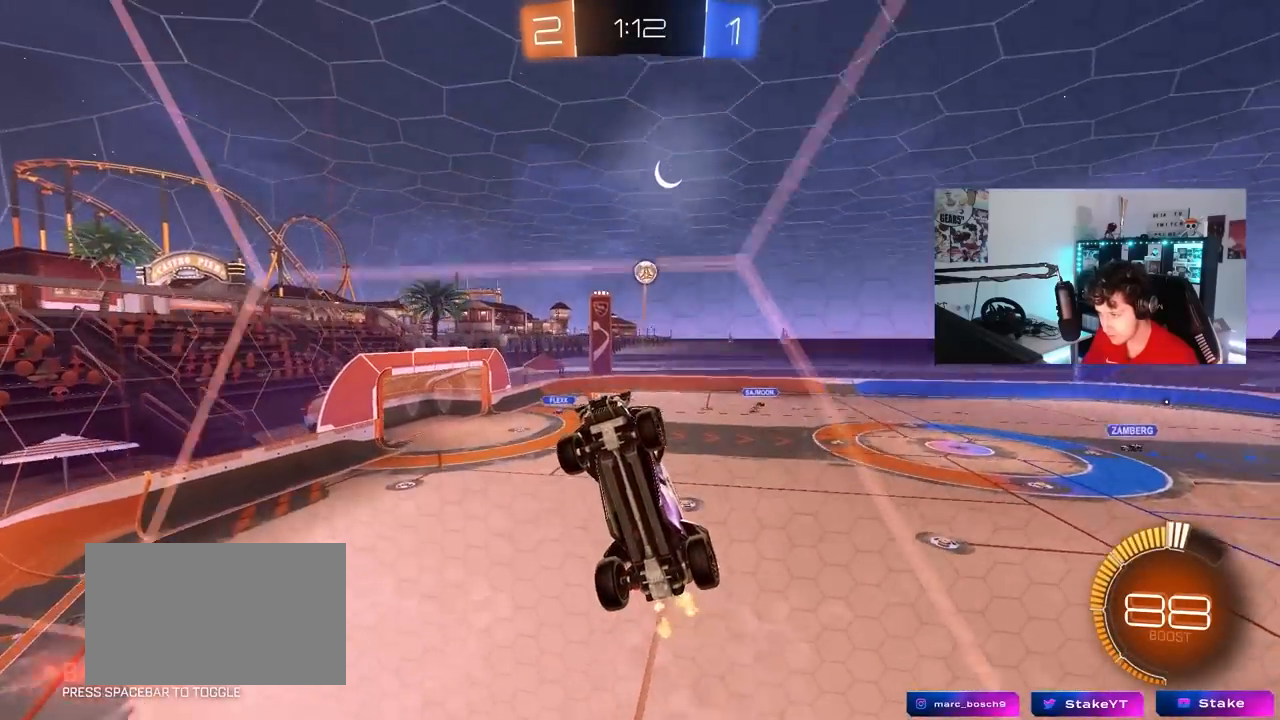
{"keys": [], "mouse": [], "mouse_move": "still", "events": [[33, "a", "down"], [83, "a", "up"], [217, "a", "down"], [267, "s", "down"], [400, "a", "up"], [450, "s", "up"]]}
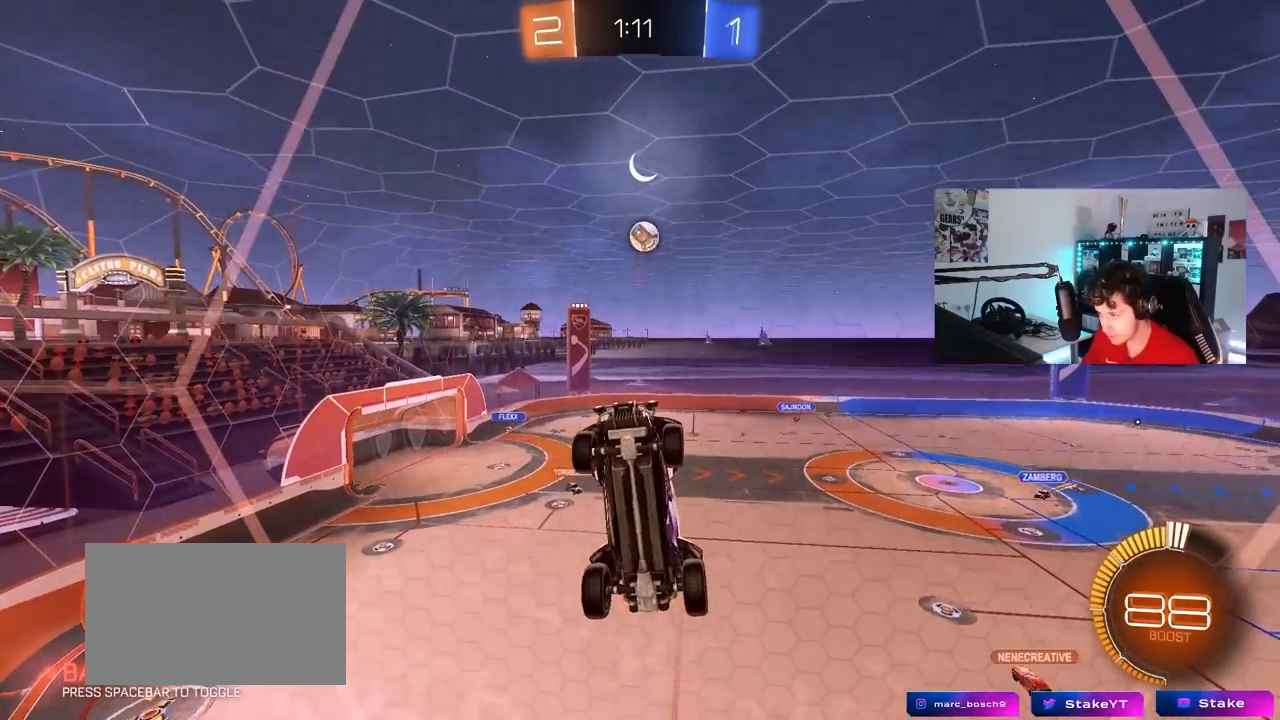
{"keys": ["a", "s"], "mouse": ["right"], "mouse_move": "down", "events": [[100, "w", "down"], [233, "w", "up"], [283, "a", "down"], [333, "s", "down"], [383, "mouse_right", "down"], [383, "shift", "down"], [467, "shift", "up"]]}